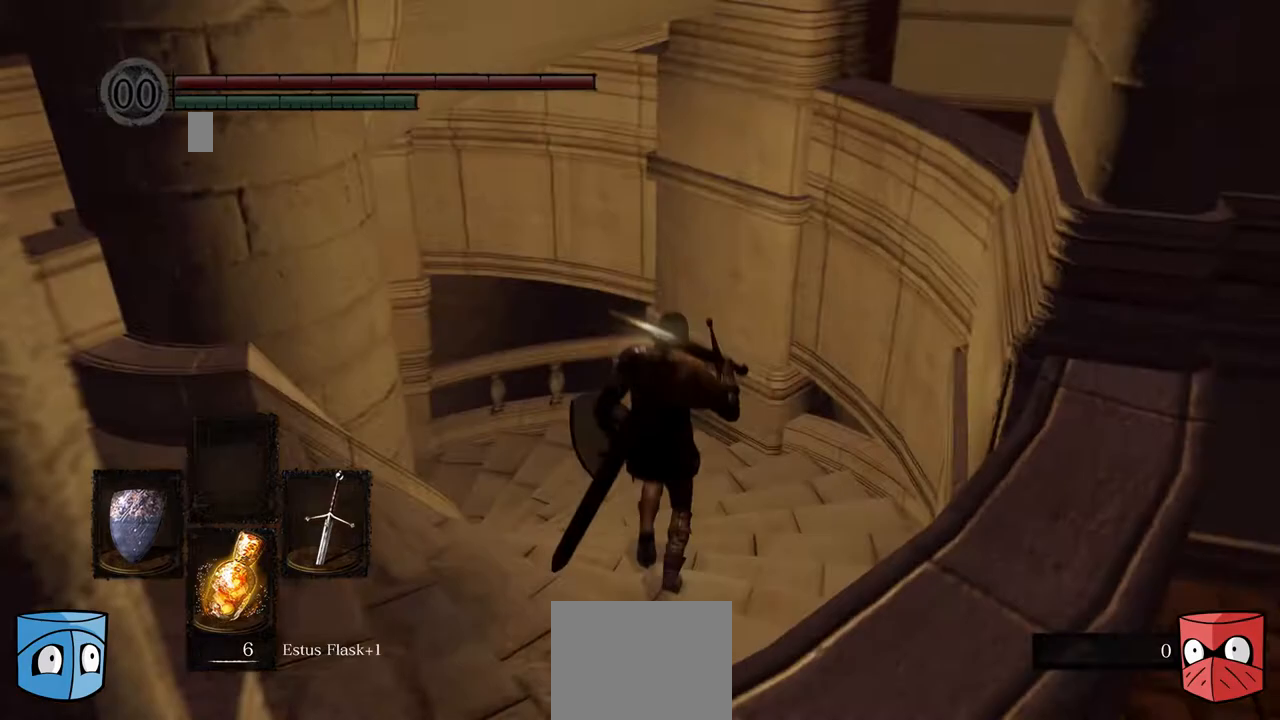
Gameplay with a controller (Xbox layout); each line is a JSON object with the inputs held at the frame after it. "events" lists button and stick changes between this image and that frame as [ms after this image, input, new state], when the widget could be followed in between. Not read: L3.
{"buttons": ["B"], "left_stick": "center", "right_stick": "left", "events": []}
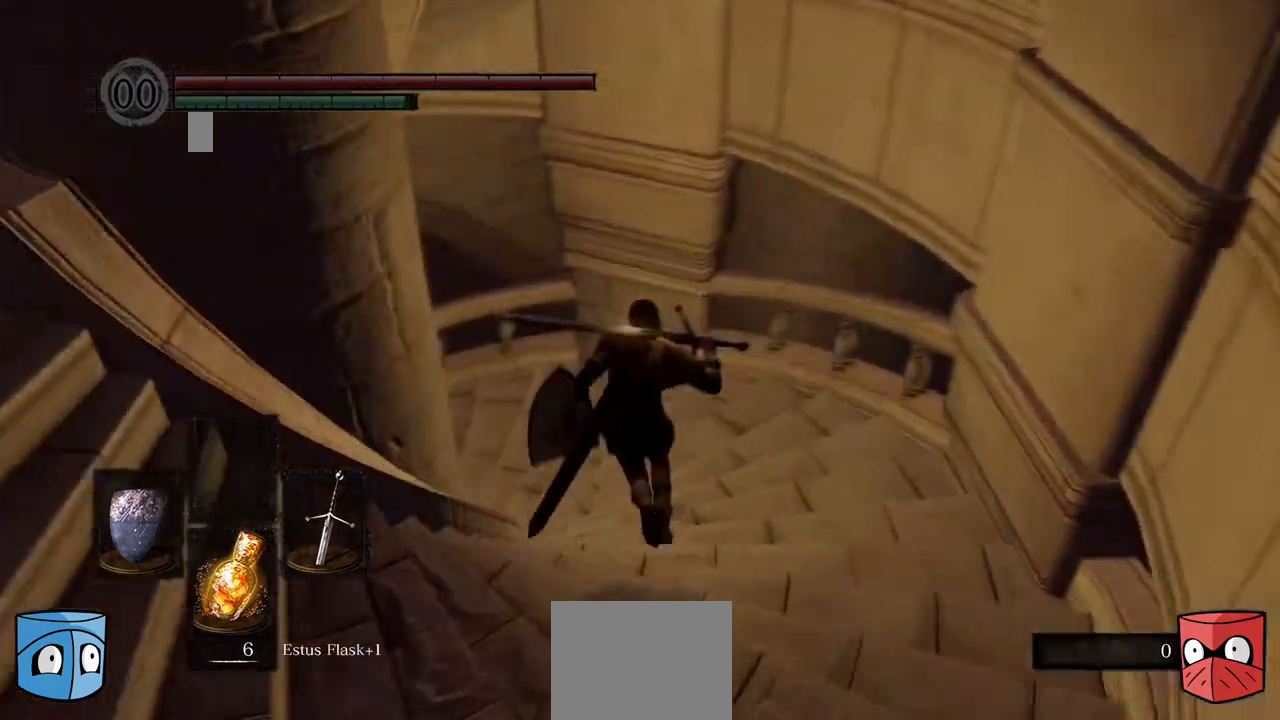
{"buttons": ["B"], "left_stick": "center", "right_stick": "left", "events": []}
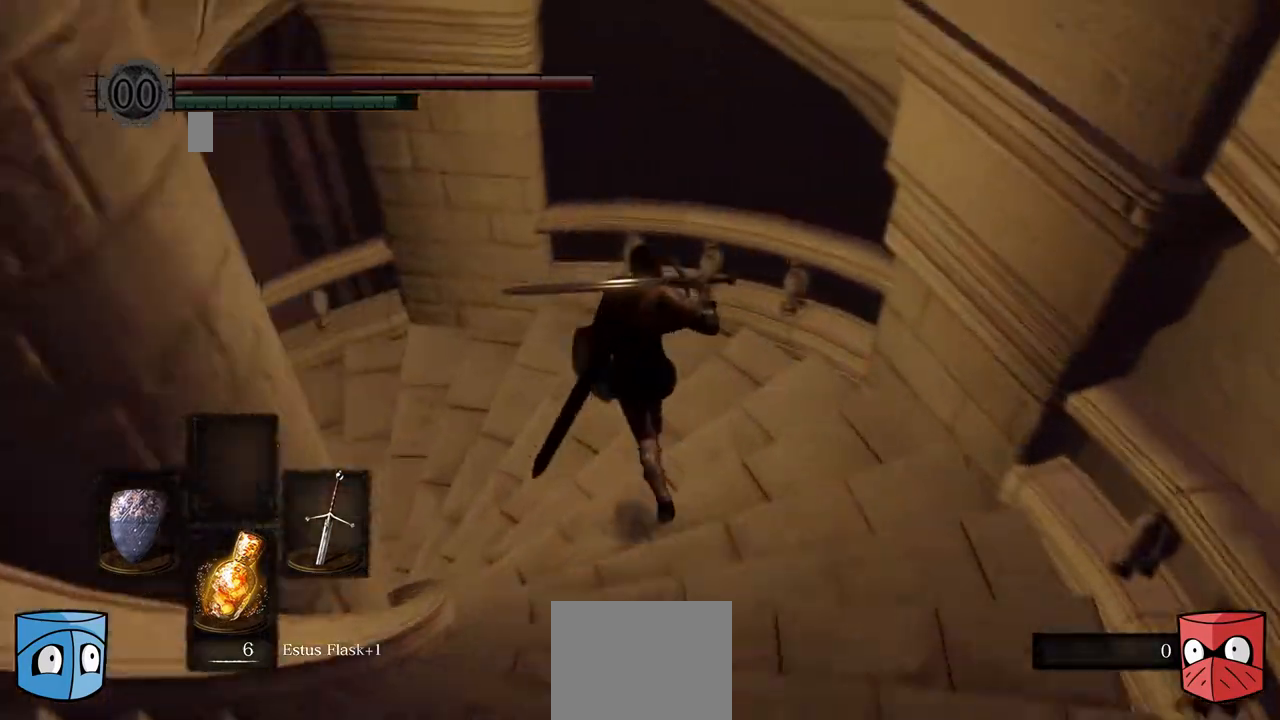
{"buttons": ["B"], "left_stick": "center", "right_stick": "left", "events": []}
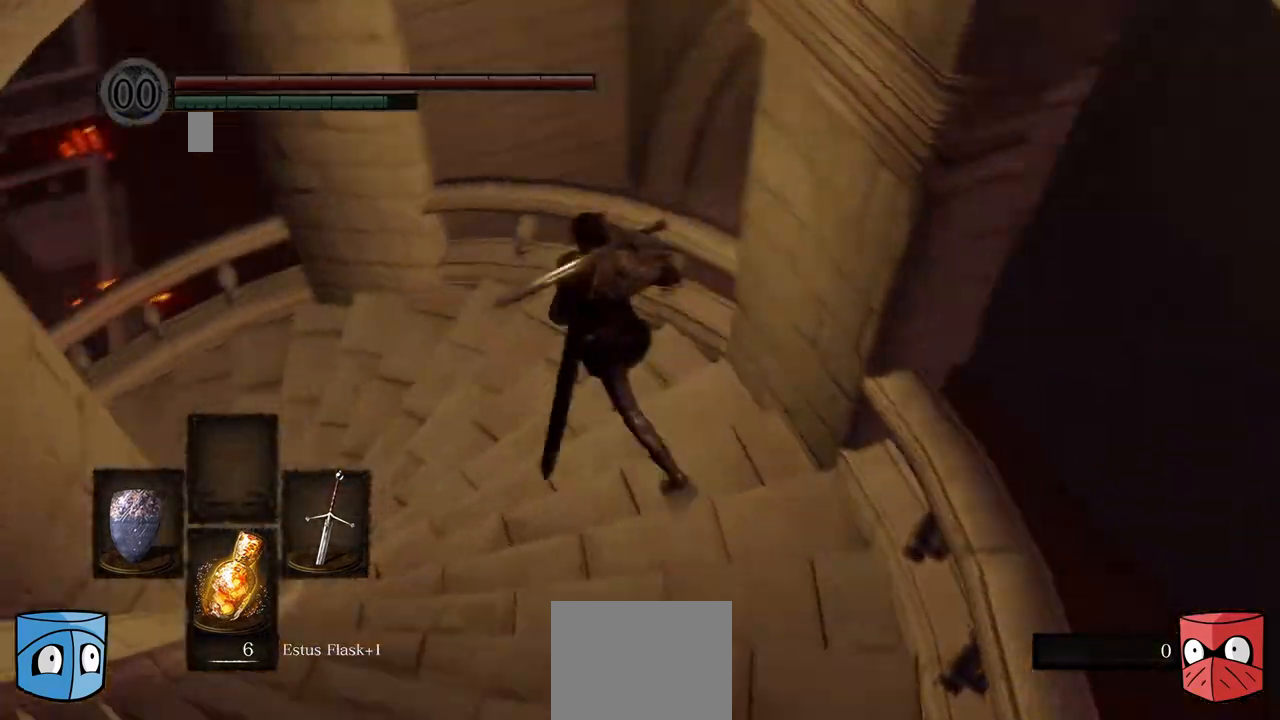
{"buttons": ["B"], "left_stick": "center", "right_stick": "left", "events": []}
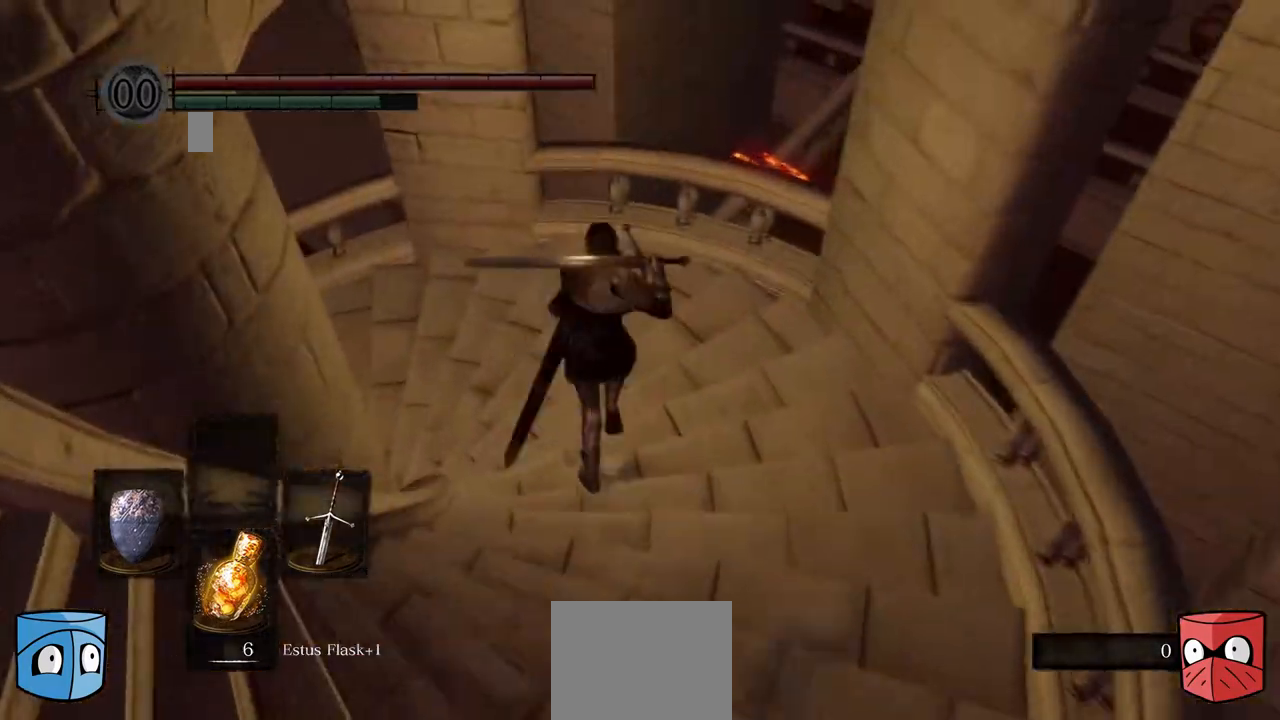
{"buttons": [], "left_stick": "right", "right_stick": "right", "events": [[67, "right_stick", "center"], [333, "left_stick", "right"], [367, "B", "up"], [367, "right_stick", "right"]]}
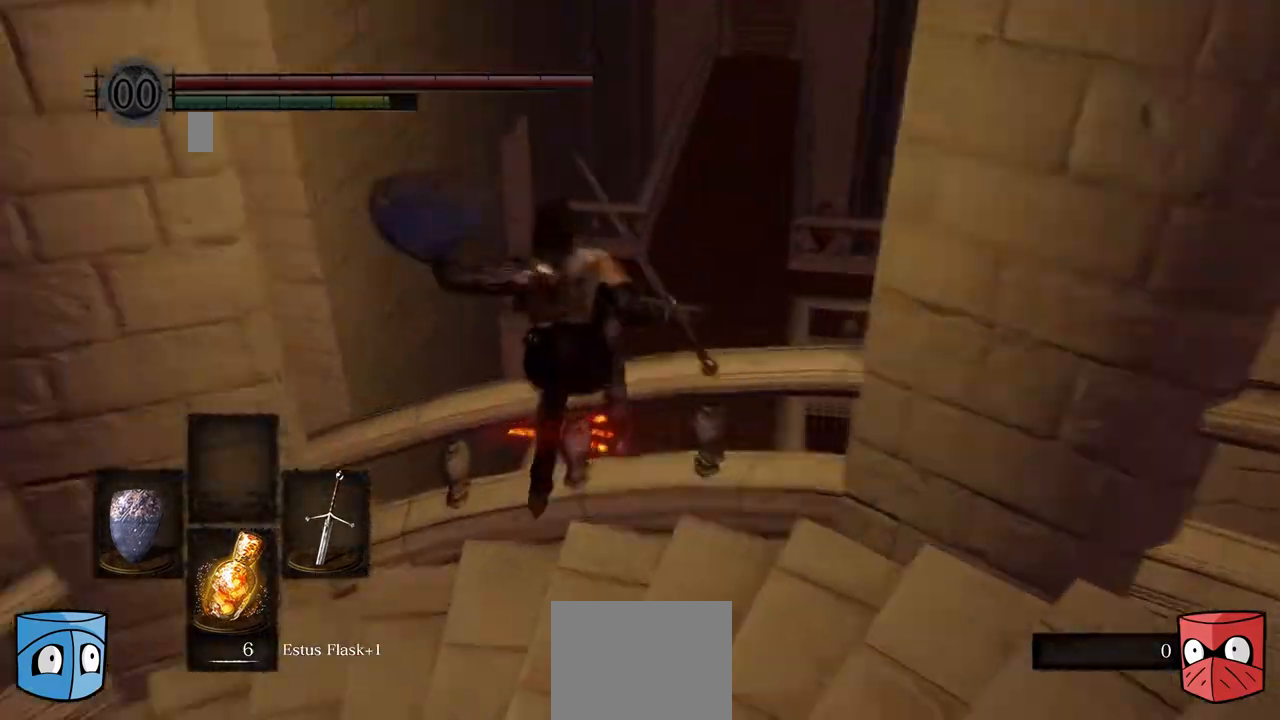
{"buttons": [], "left_stick": "right", "right_stick": "center", "events": [[133, "right_stick", "center"]]}
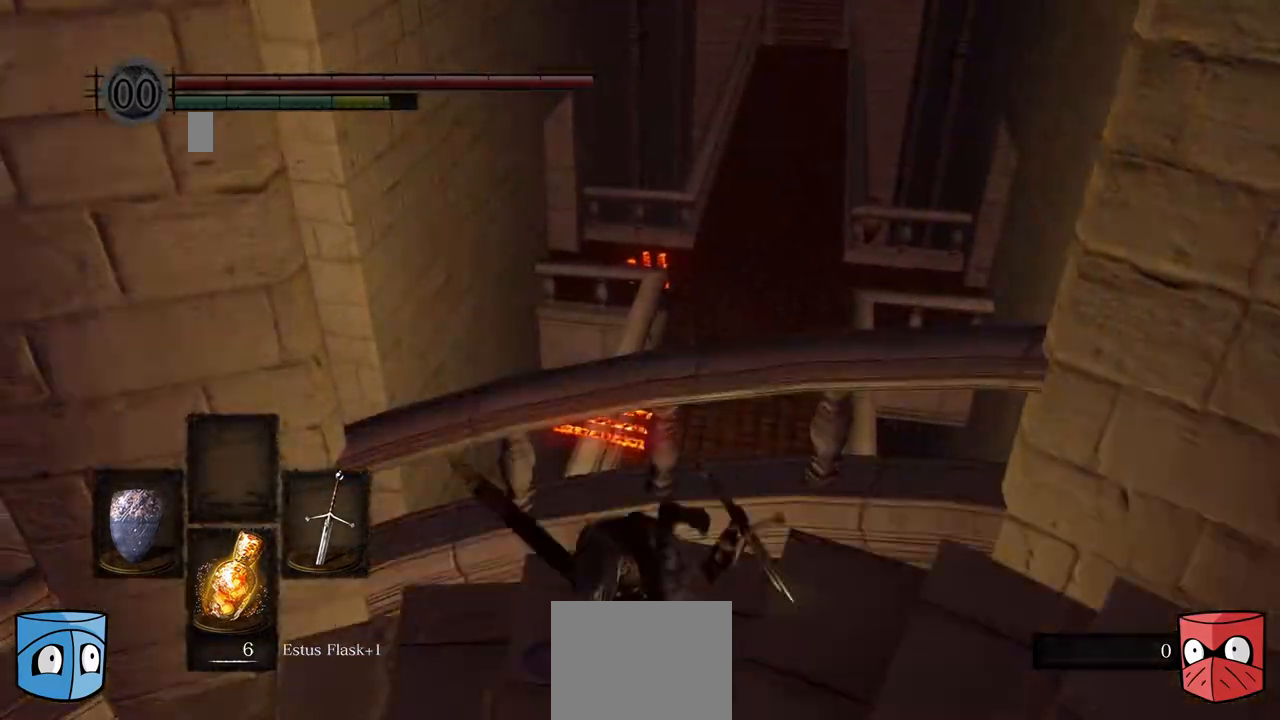
{"buttons": [], "left_stick": "down-right", "right_stick": "right", "events": [[200, "left_stick", "center"], [233, "right_stick", "right"], [433, "left_stick", "down-right"]]}
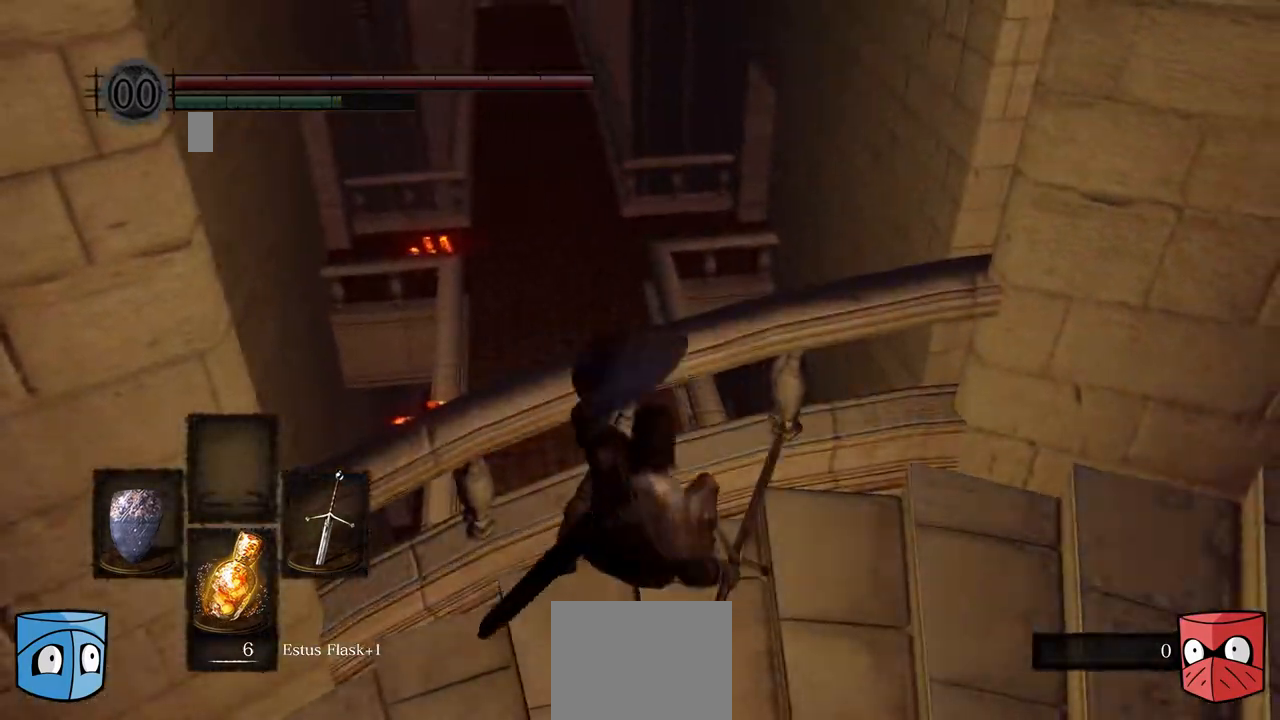
{"buttons": [], "left_stick": "down-right", "right_stick": "right", "events": []}
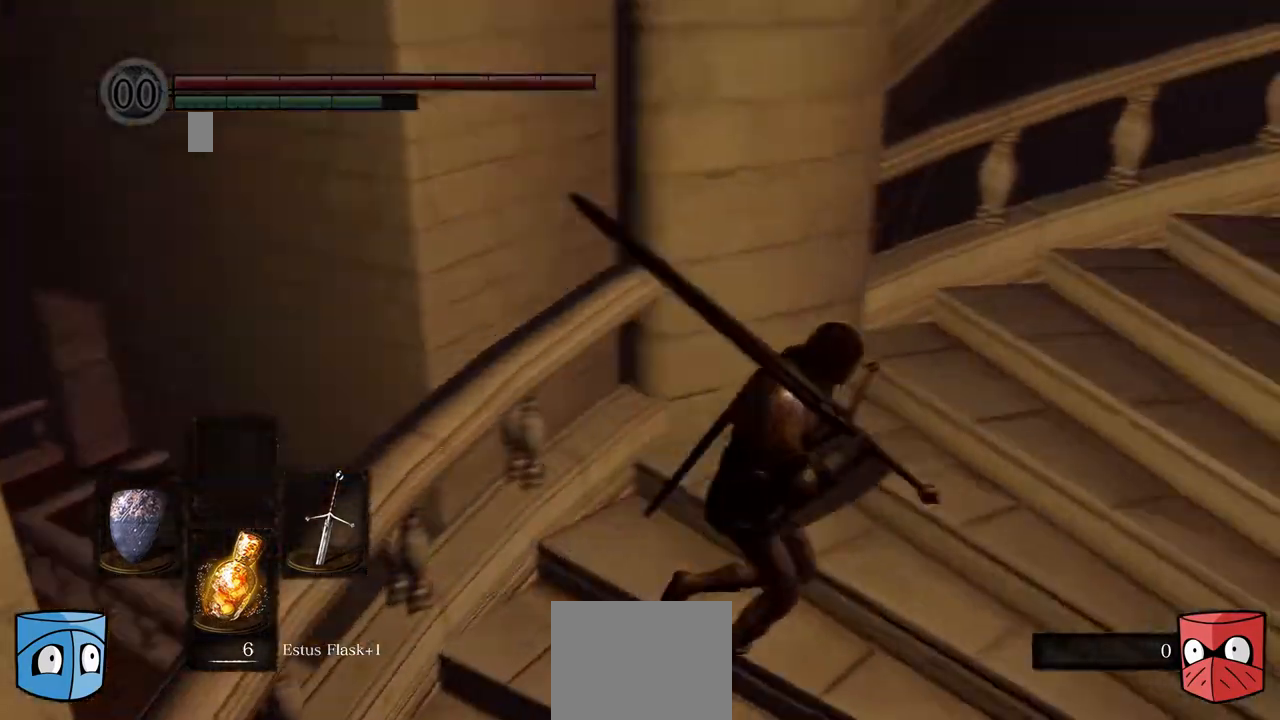
{"buttons": ["B"], "left_stick": "down-right", "right_stick": "right", "events": [[500, "B", "down"]]}
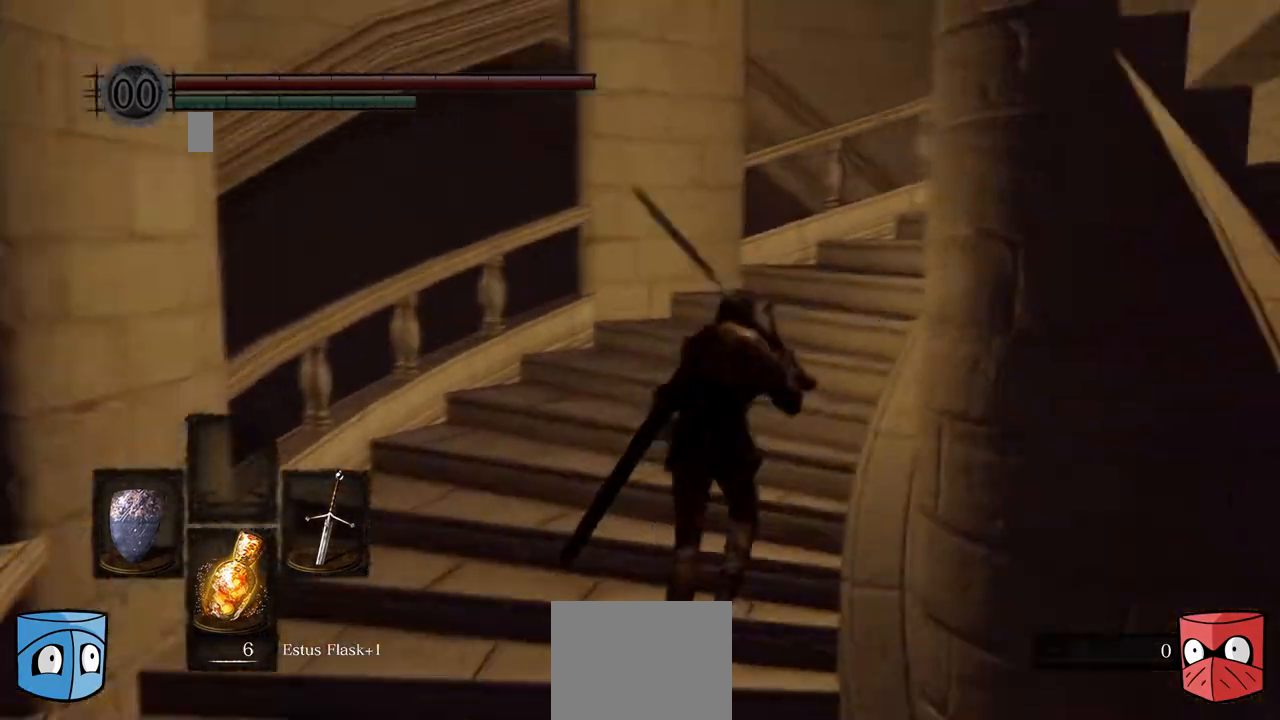
{"buttons": ["B"], "left_stick": "right", "right_stick": "center", "events": [[67, "left_stick", "right"], [367, "right_stick", "center"]]}
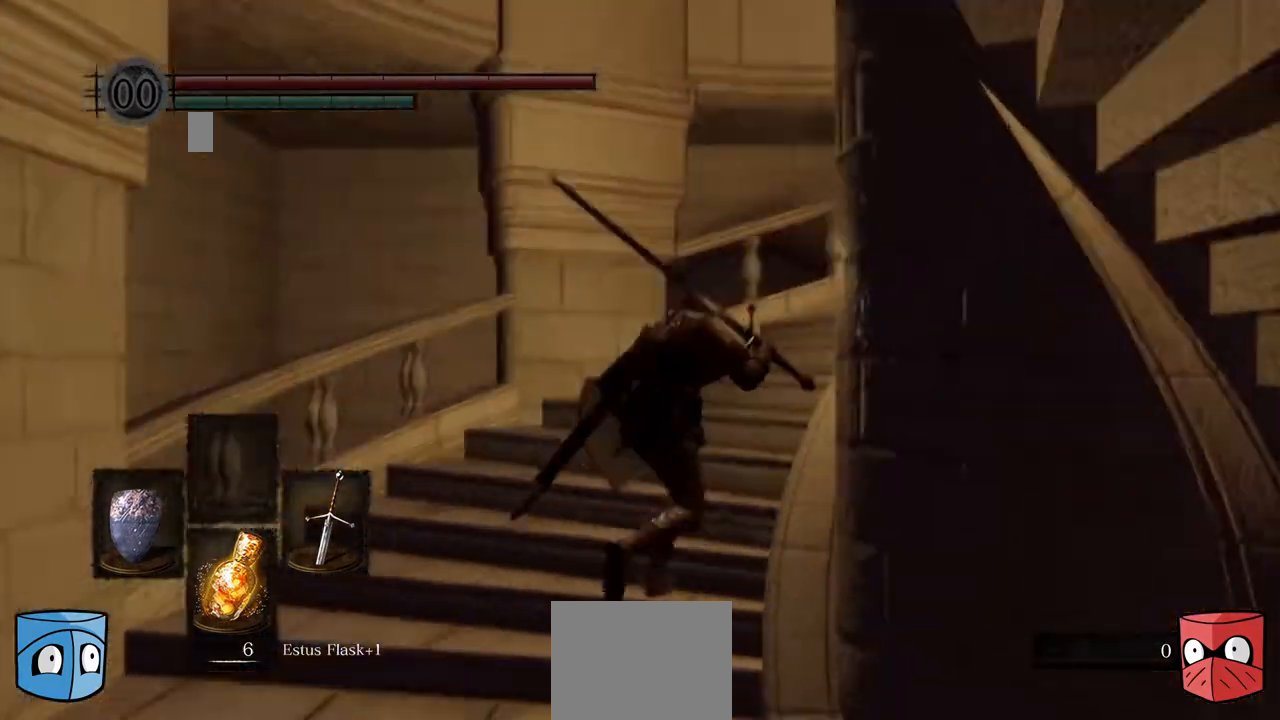
{"buttons": ["B"], "left_stick": "right", "right_stick": "right", "events": [[167, "right_stick", "right"]]}
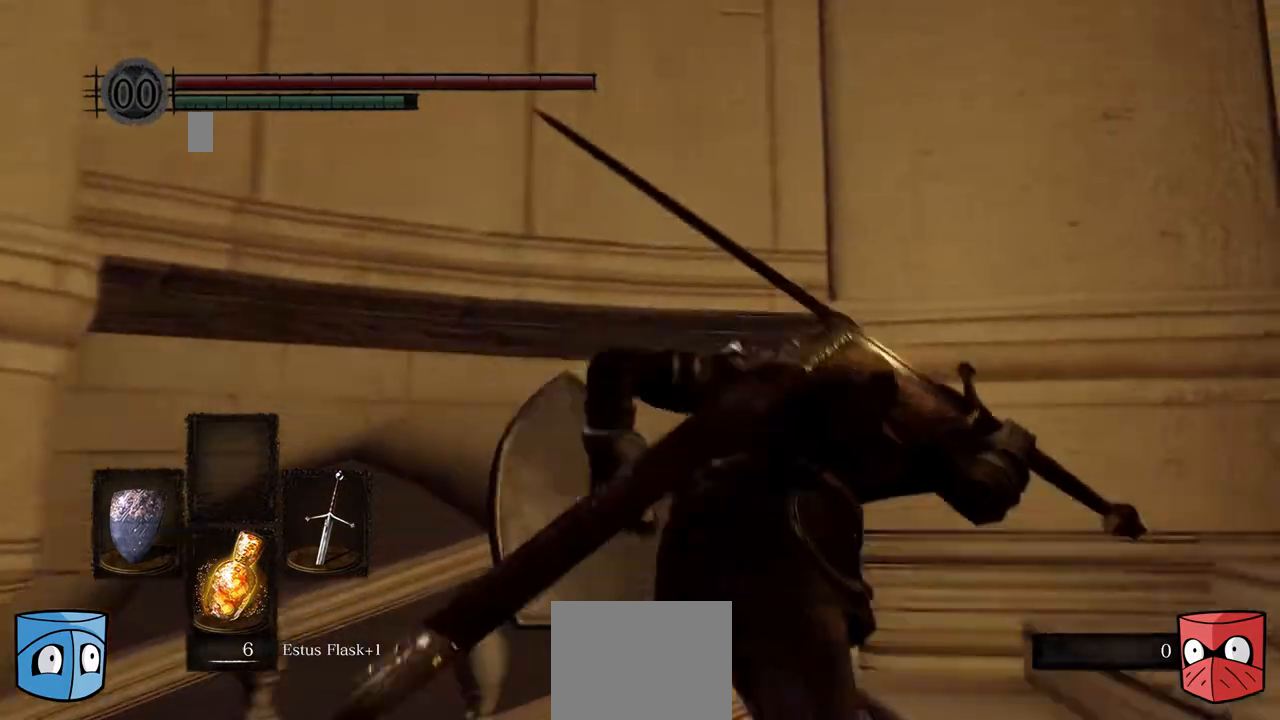
{"buttons": ["B"], "left_stick": "right", "right_stick": "down-right", "events": [[433, "right_stick", "down-right"]]}
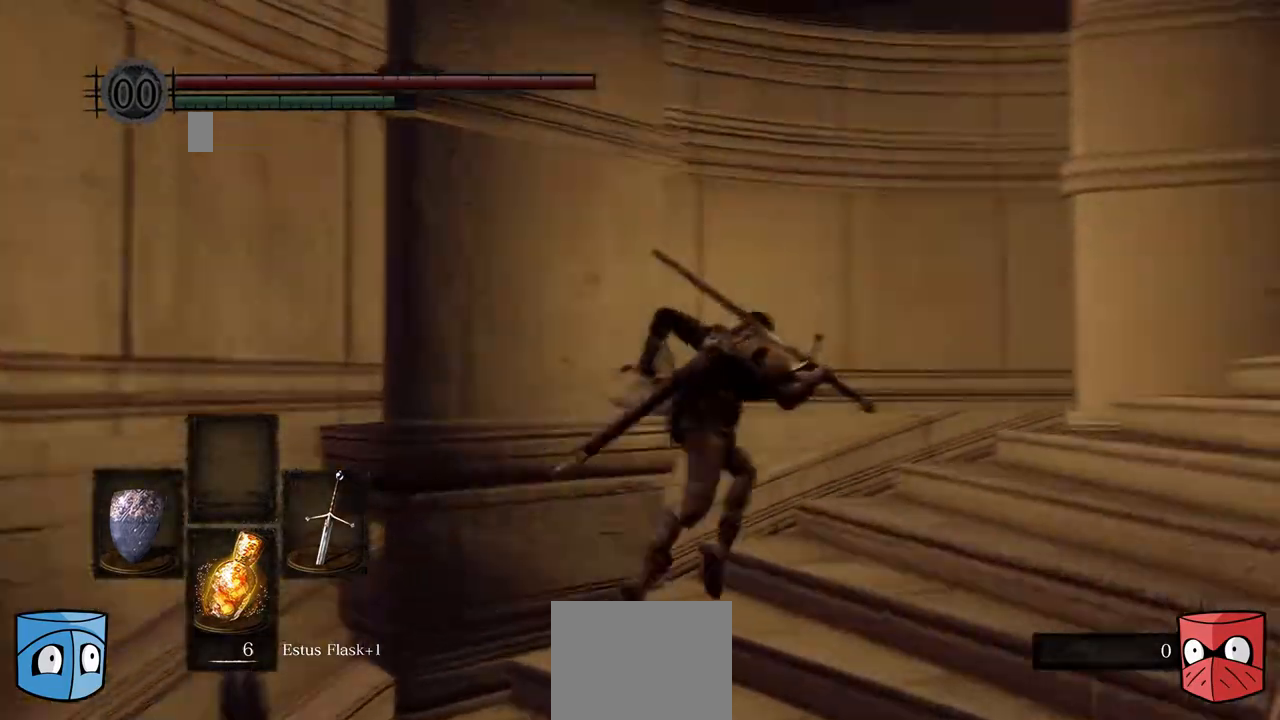
{"buttons": ["B"], "left_stick": "down-right", "right_stick": "down-right", "events": [[333, "left_stick", "down-right"]]}
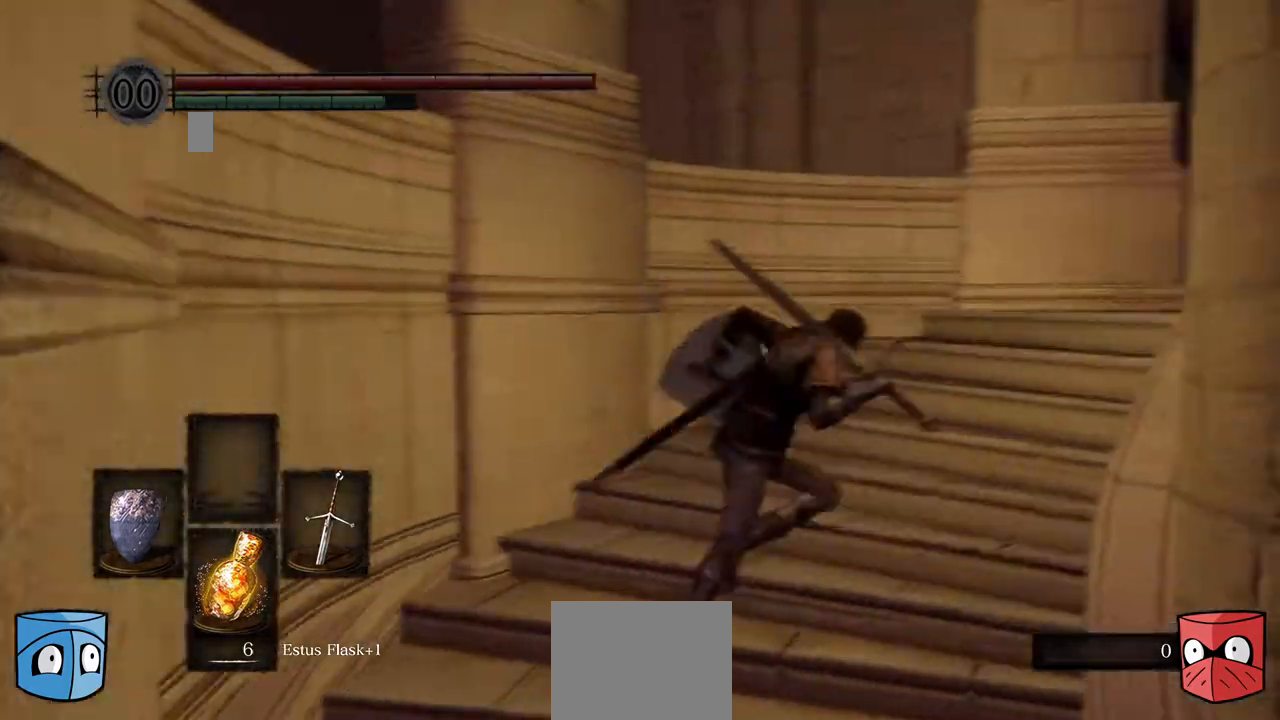
{"buttons": ["B"], "left_stick": "right", "right_stick": "center", "events": [[400, "left_stick", "right"], [500, "right_stick", "center"]]}
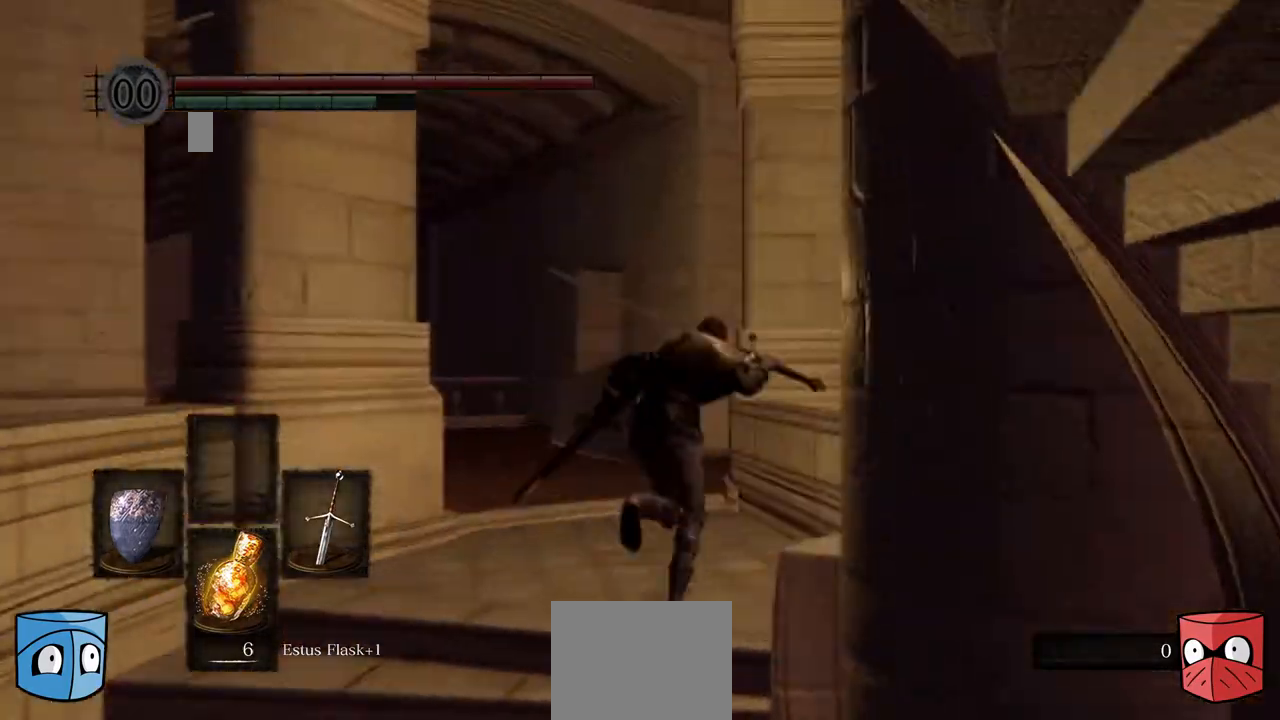
{"buttons": [], "left_stick": "center", "right_stick": "down-right", "events": [[233, "right_stick", "right"], [300, "B", "up"], [500, "left_stick", "center"], [500, "right_stick", "down-right"]]}
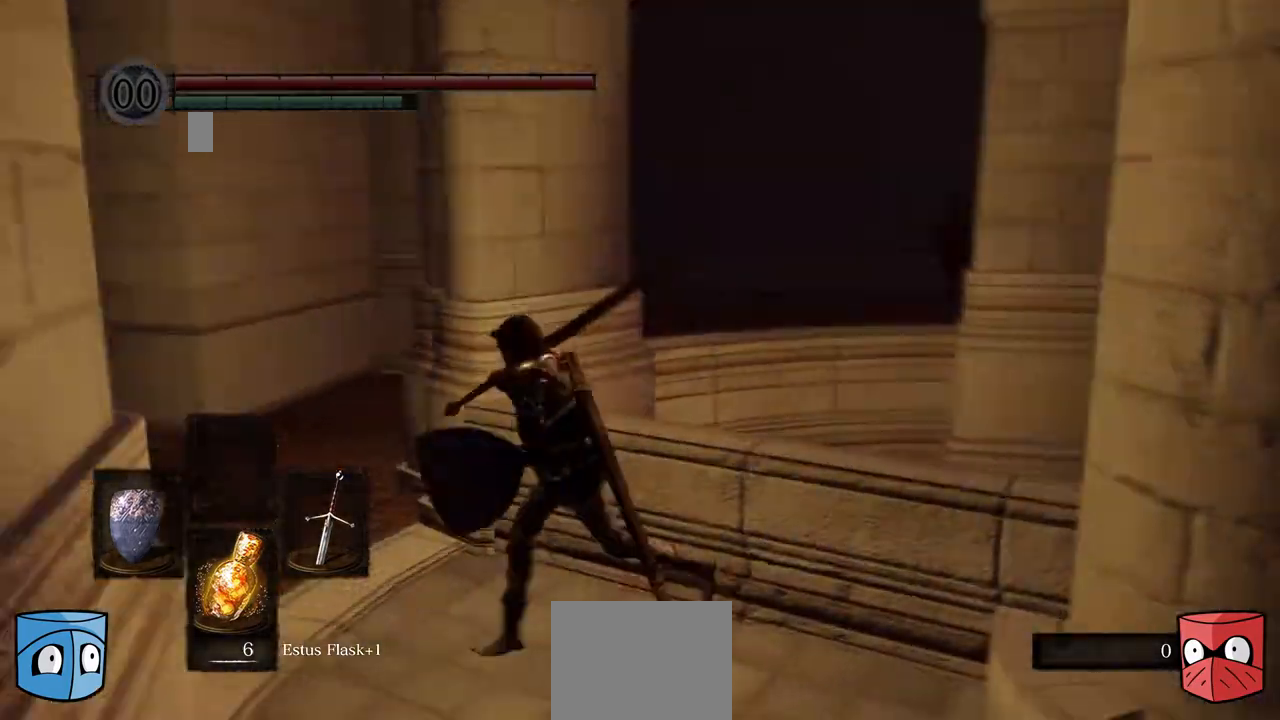
{"buttons": [], "left_stick": "center", "right_stick": "down-right", "events": [[167, "left_stick", "down-left"], [367, "left_stick", "center"]]}
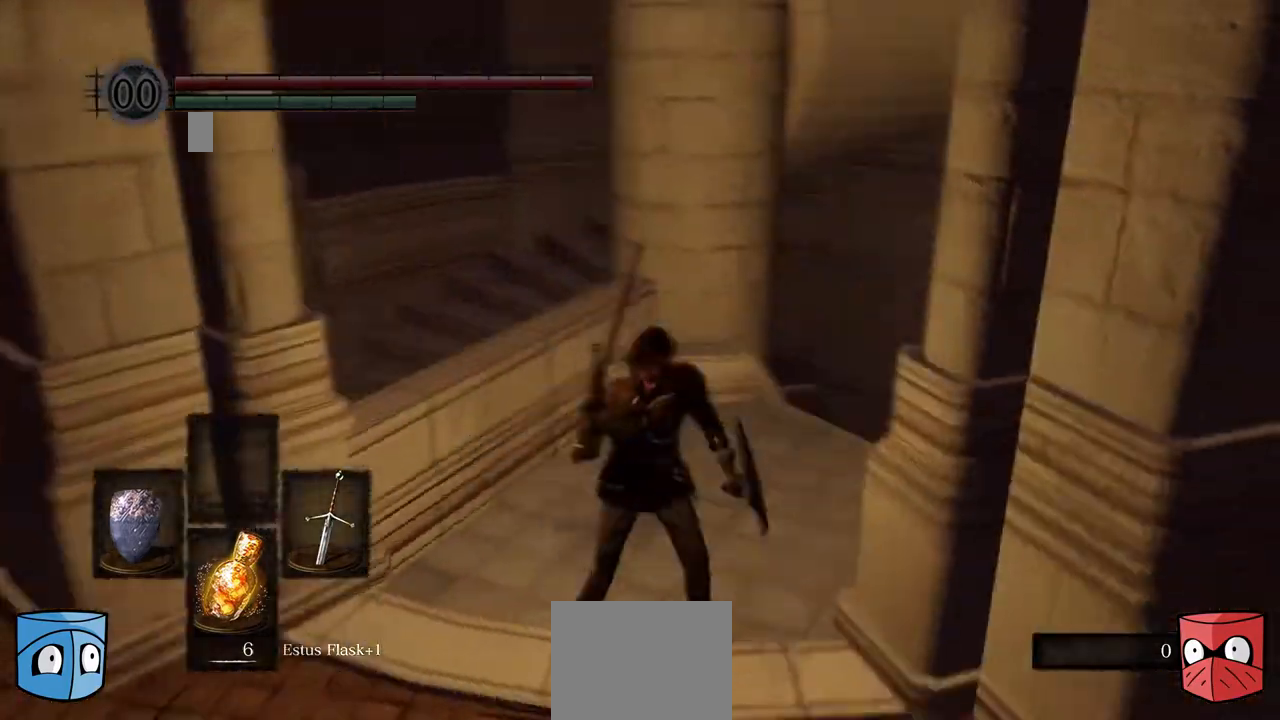
{"buttons": [], "left_stick": "right", "right_stick": "center", "events": [[133, "left_stick", "down-right"], [367, "right_stick", "center"], [433, "left_stick", "right"]]}
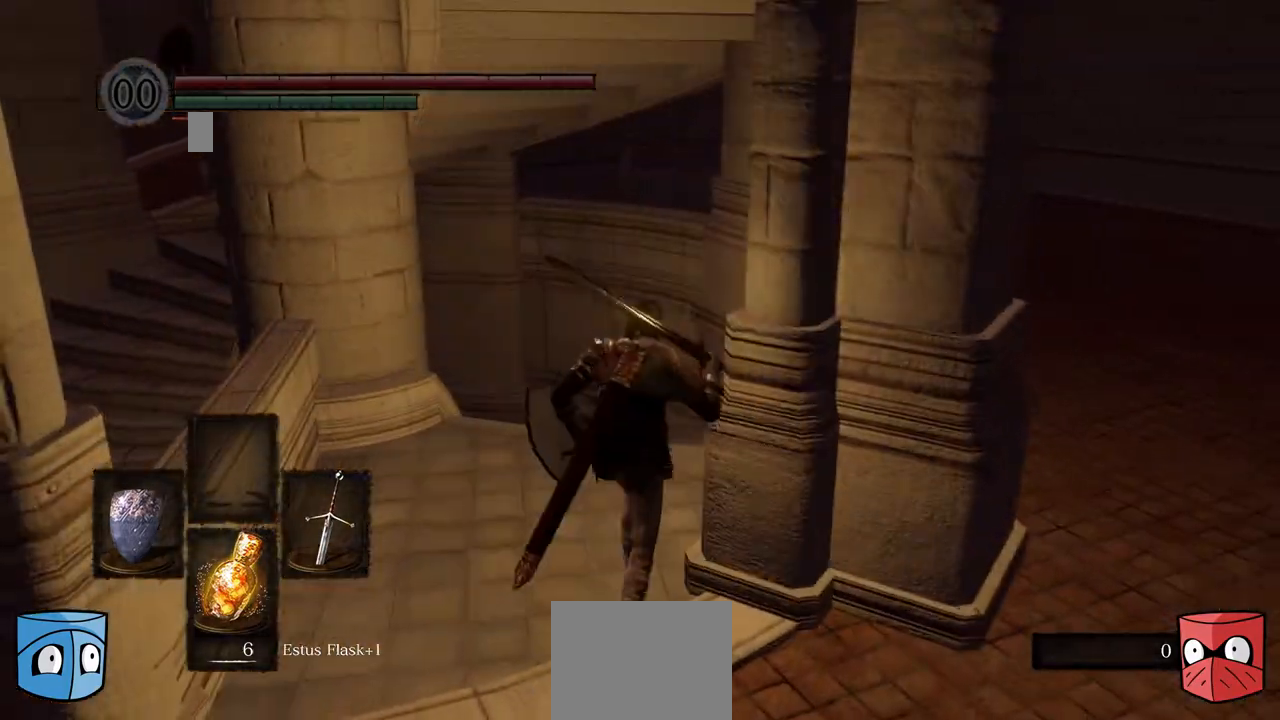
{"buttons": ["B"], "left_stick": "center", "right_stick": "center", "events": [[233, "B", "down"], [267, "left_stick", "center"]]}
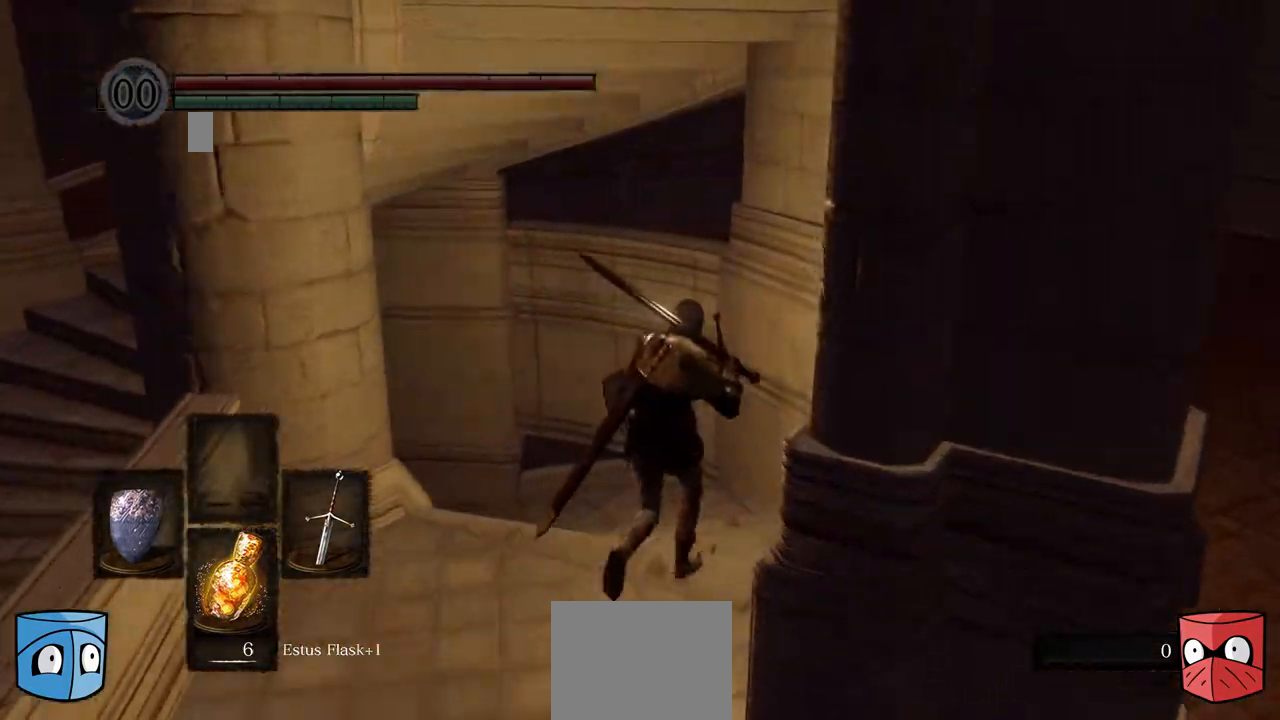
{"buttons": ["B"], "left_stick": "center", "right_stick": "down-left", "events": [[300, "right_stick", "down-left"]]}
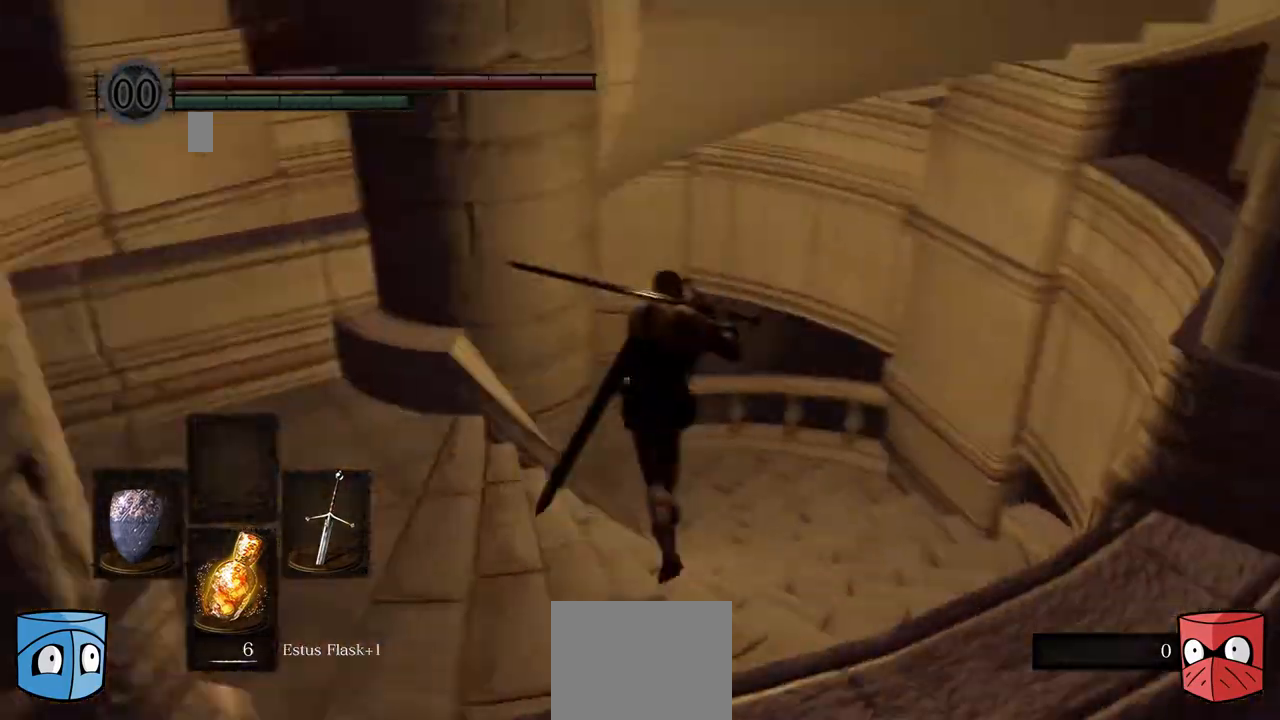
{"buttons": ["B"], "left_stick": "right", "right_stick": "down-left", "events": [[433, "left_stick", "right"]]}
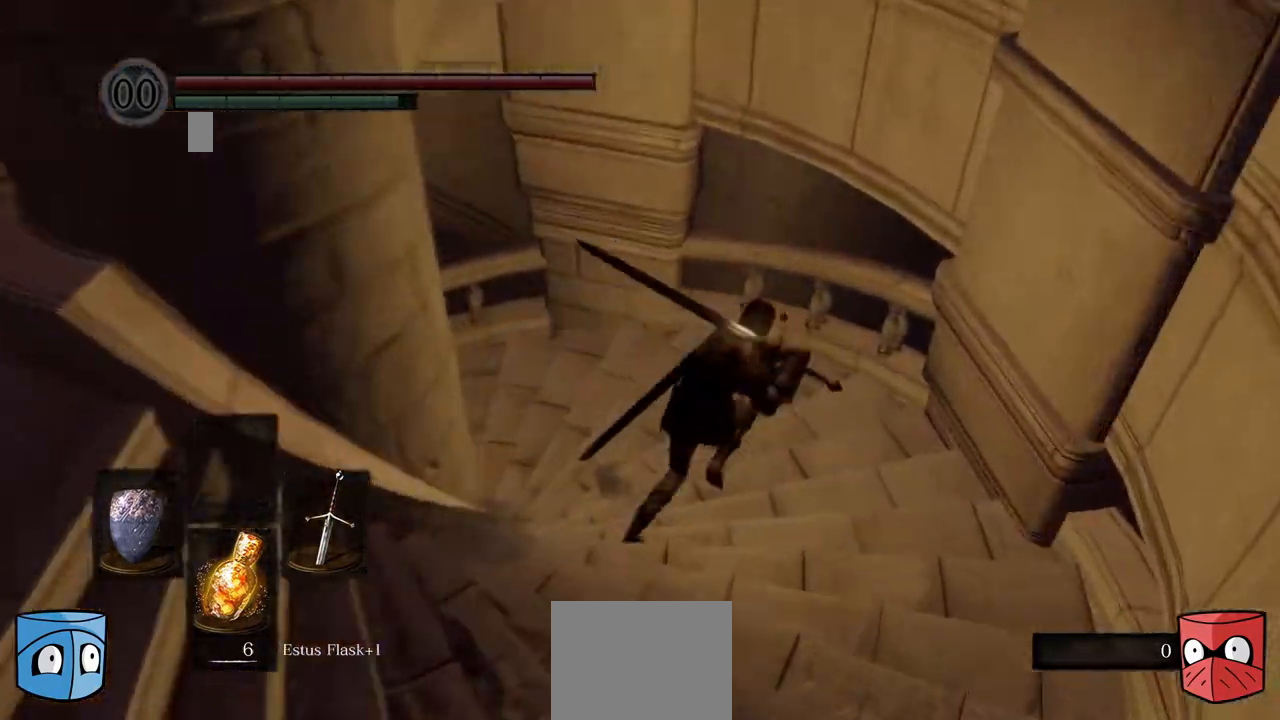
{"buttons": ["B"], "left_stick": "right", "right_stick": "left", "events": [[400, "right_stick", "left"]]}
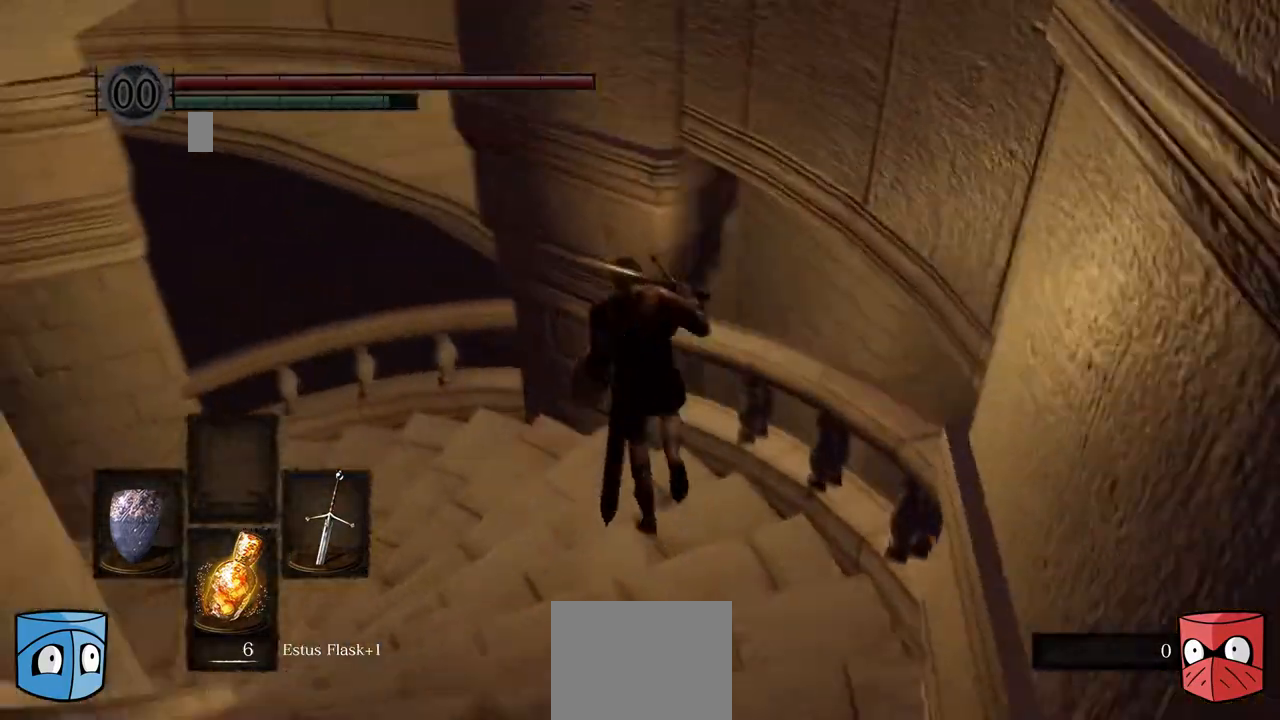
{"buttons": ["B"], "left_stick": "center", "right_stick": "left", "events": [[67, "left_stick", "center"]]}
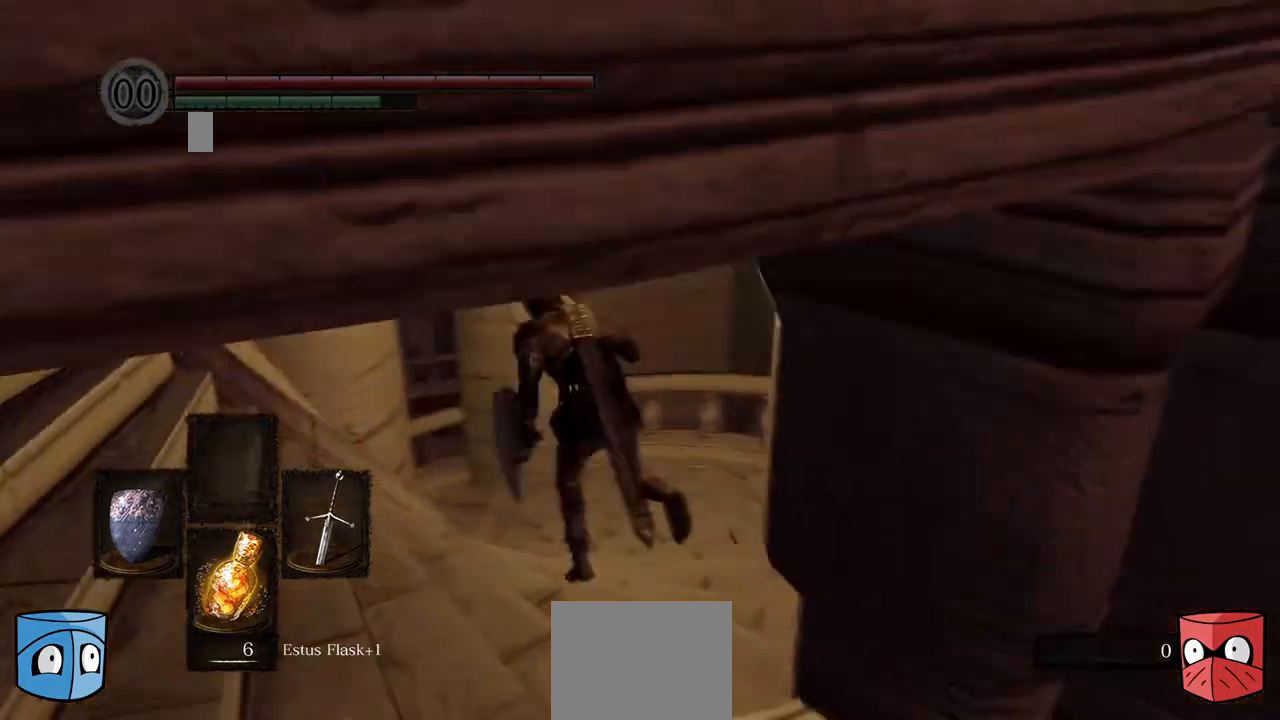
{"buttons": ["B"], "left_stick": "center", "right_stick": "center", "events": [[367, "right_stick", "center"]]}
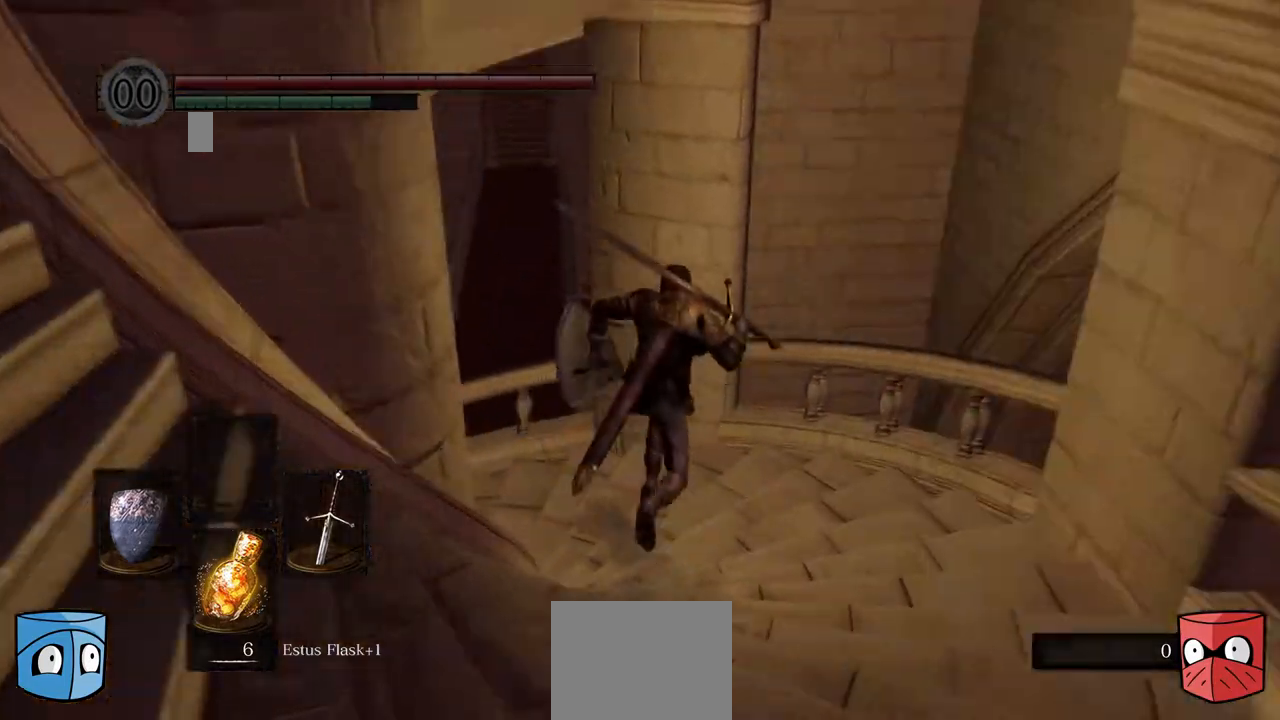
{"buttons": [], "left_stick": "center", "right_stick": "center", "events": [[500, "B", "up"]]}
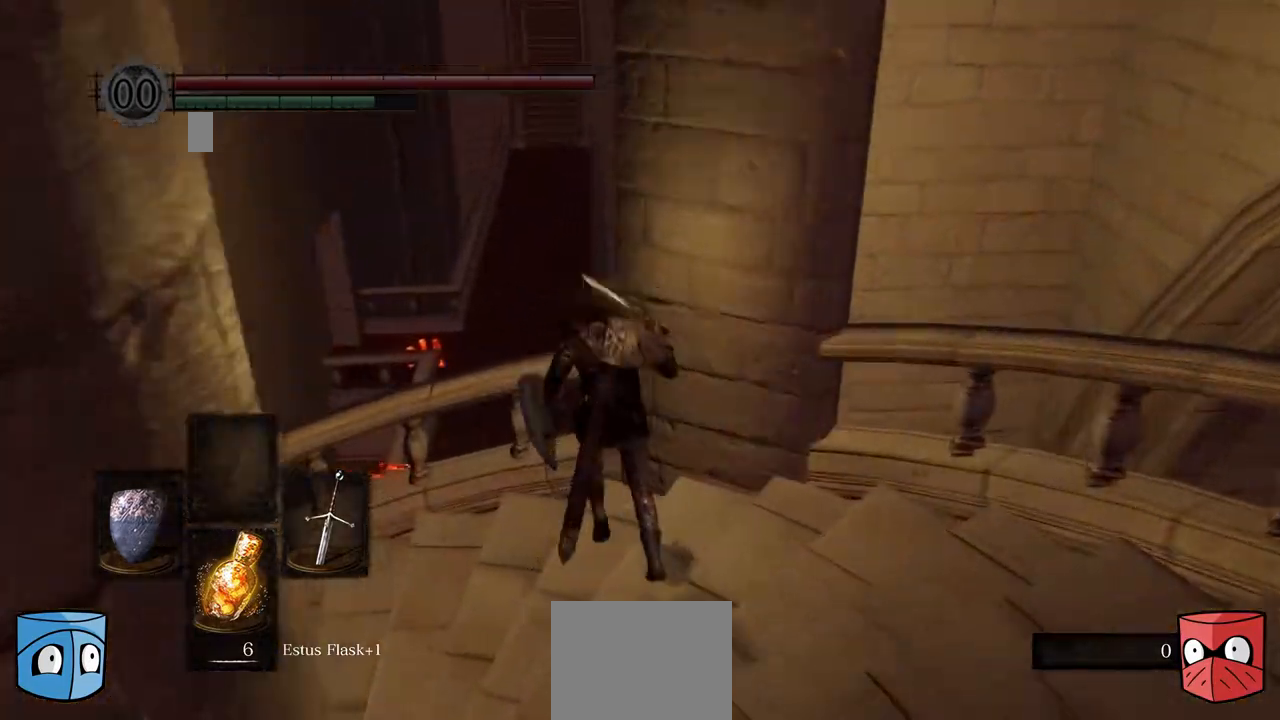
{"buttons": [], "left_stick": "center", "right_stick": "center", "events": [[300, "B", "down"], [367, "B", "up"]]}
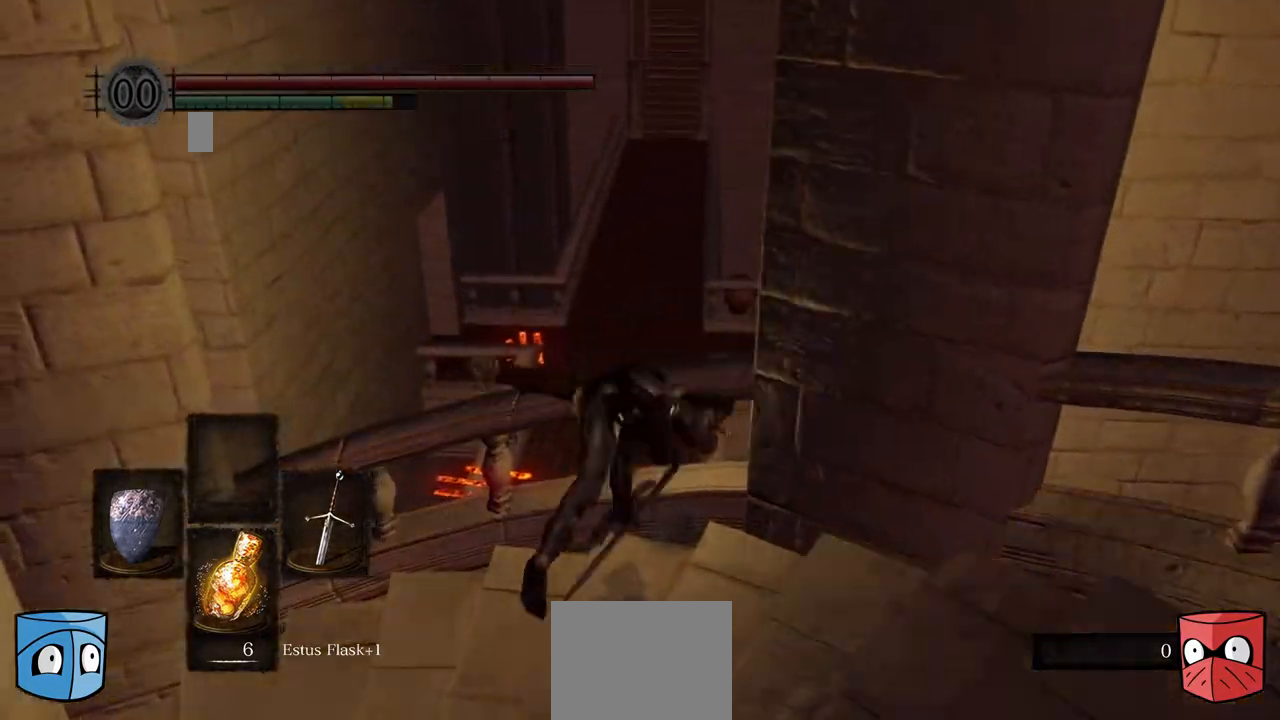
{"buttons": [], "left_stick": "down", "right_stick": "center", "events": [[300, "left_stick", "down-right"], [367, "left_stick", "down"]]}
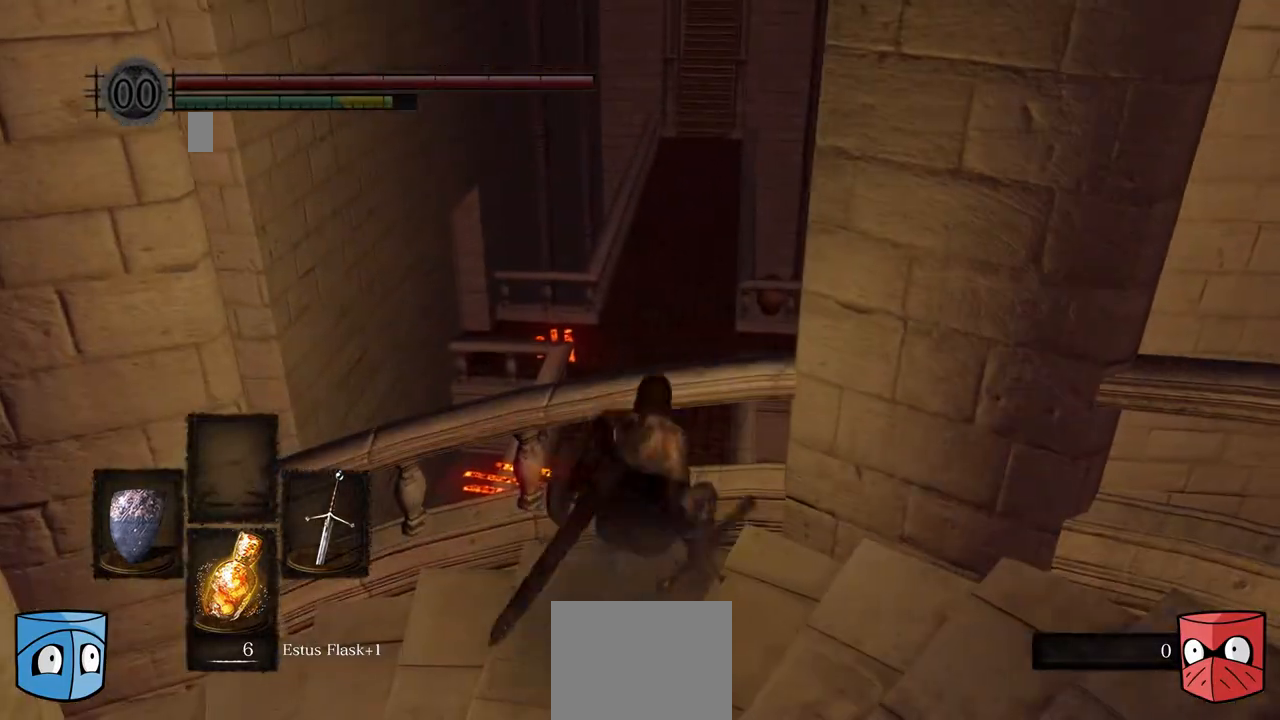
{"buttons": [], "left_stick": "down-right", "right_stick": "center", "events": [[433, "left_stick", "down-right"]]}
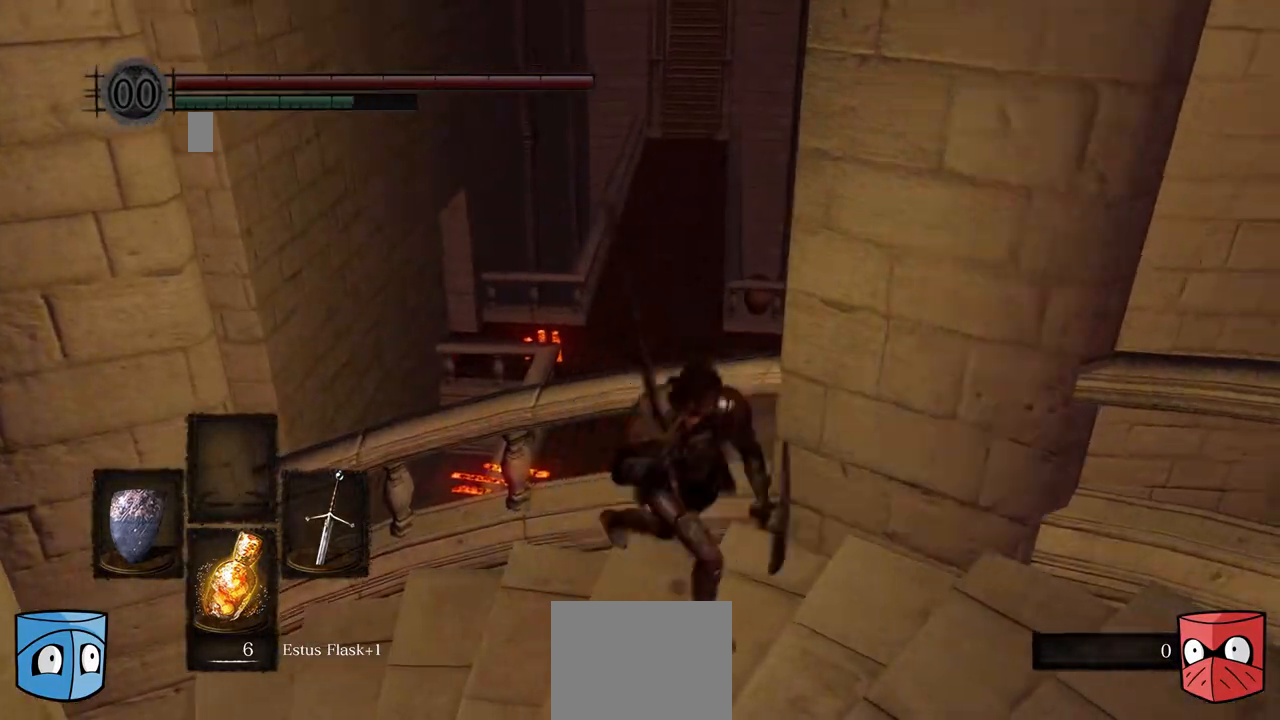
{"buttons": [], "left_stick": "down-right", "right_stick": "right", "events": [[233, "left_stick", "down"], [300, "right_stick", "right"], [500, "left_stick", "down-right"]]}
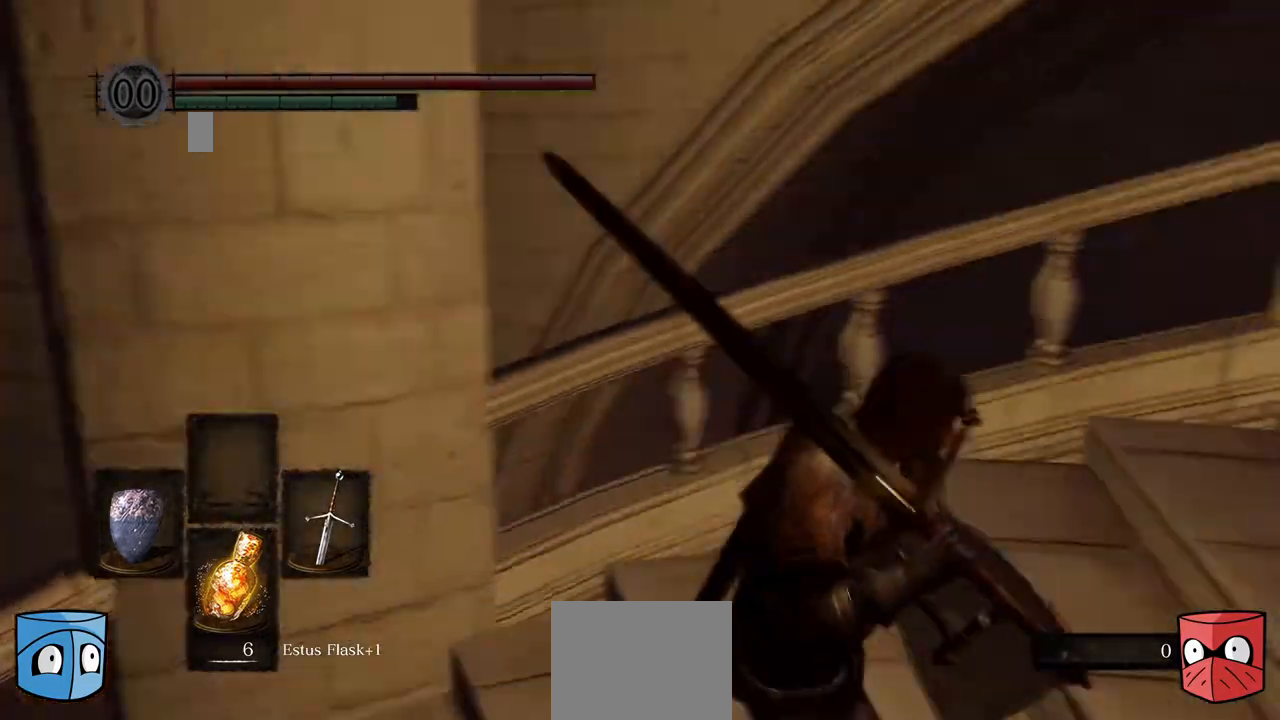
{"buttons": ["B"], "left_stick": "down-right", "right_stick": "center", "events": [[467, "right_stick", "center"], [500, "B", "down"]]}
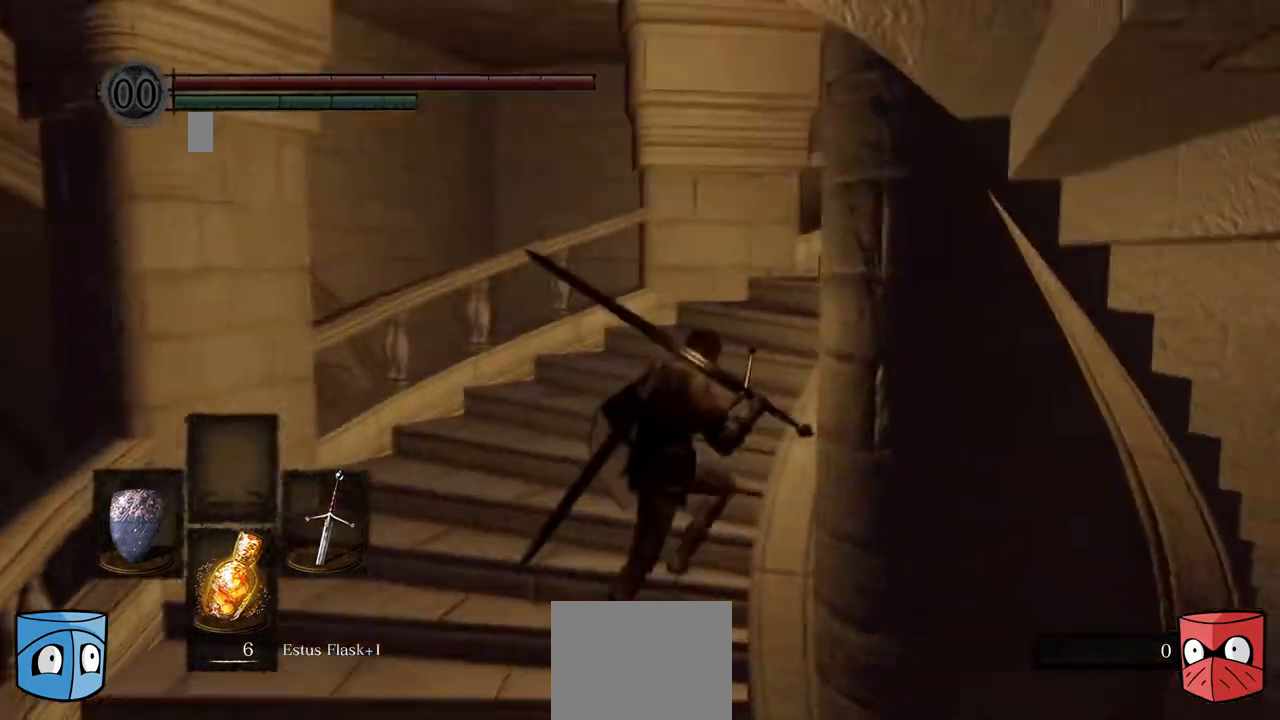
{"buttons": ["B"], "left_stick": "right", "right_stick": "center", "events": [[233, "left_stick", "right"]]}